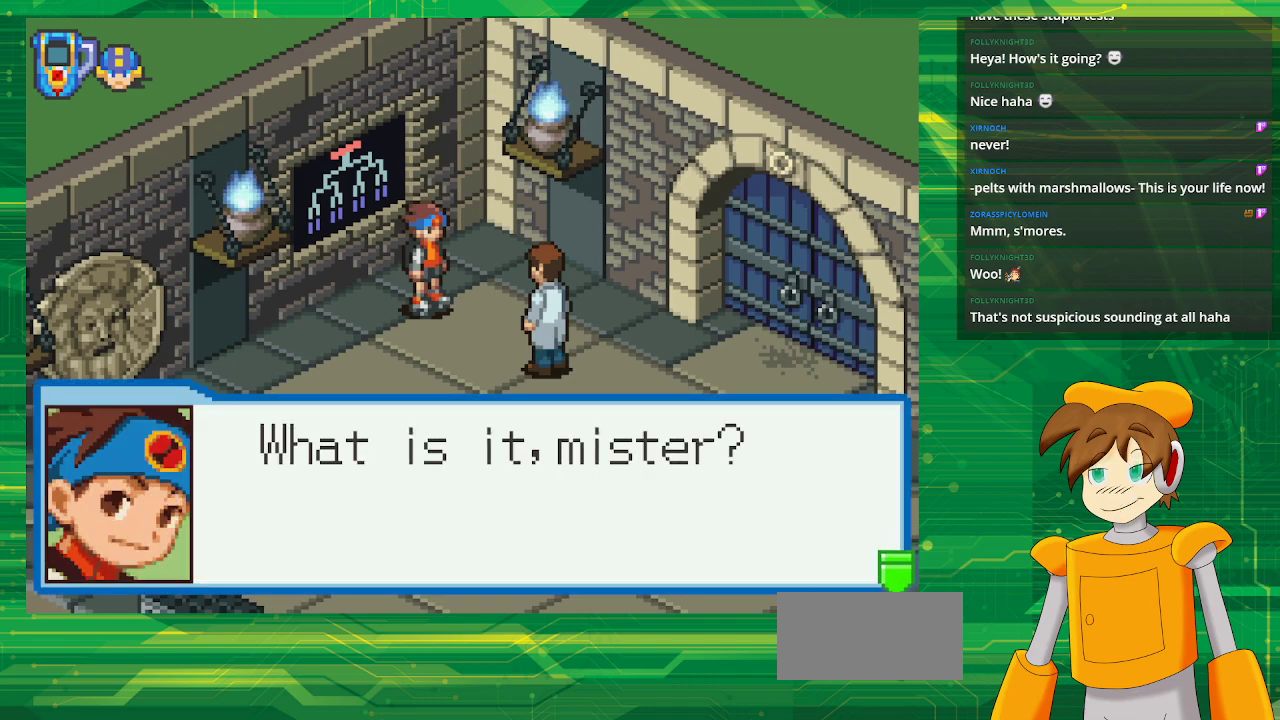
Gameplay with a controller (Nintendo layout); each line is a JSON object with the inputs held at the frame after it. "events" lists button and stick changes between this image and that frame as [ms after this image, input, new state], when the widget could be followed in between. Not read: L3 R3.
{"buttons": [], "events": [[367, "A", "down"], [467, "A", "up"]]}
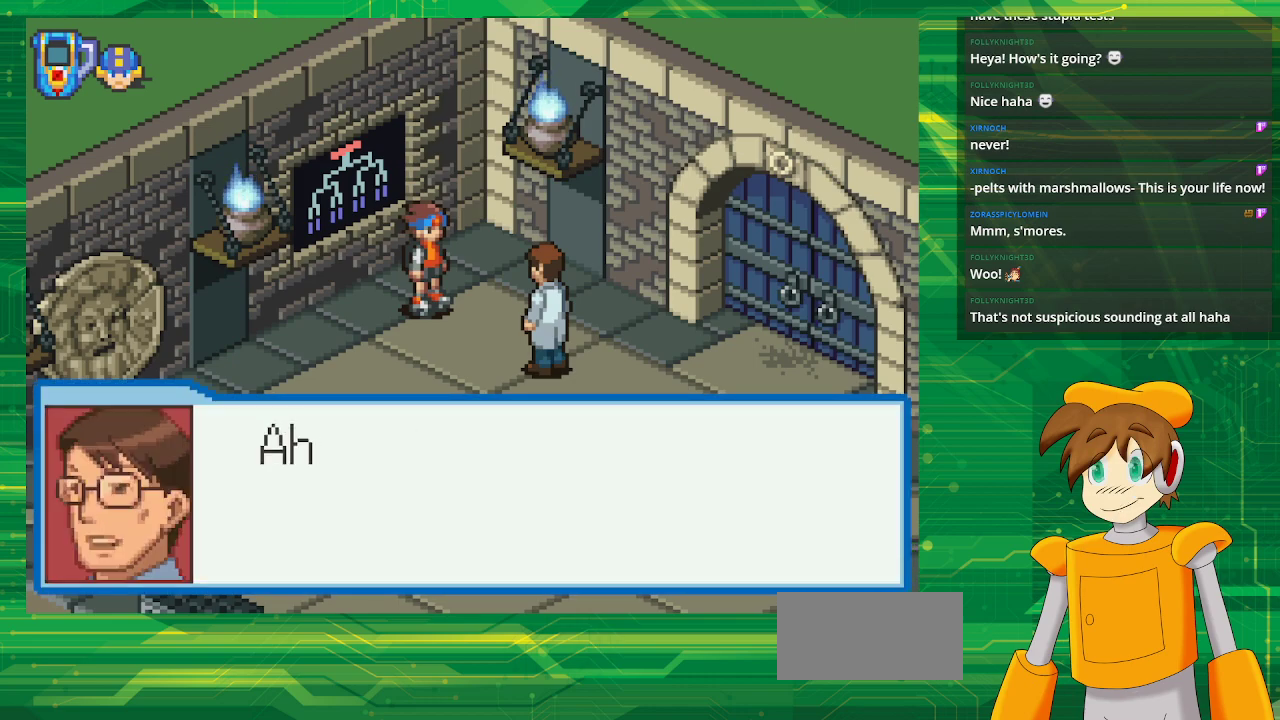
{"buttons": [], "events": []}
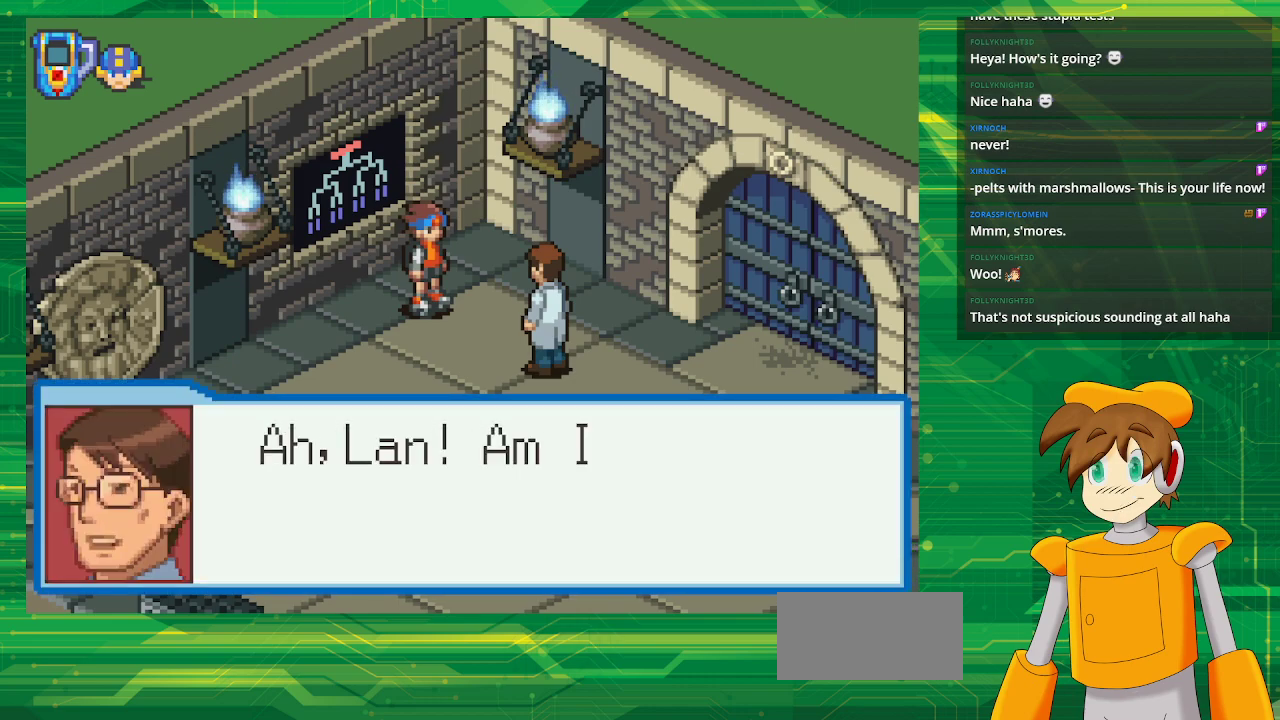
{"buttons": [], "events": []}
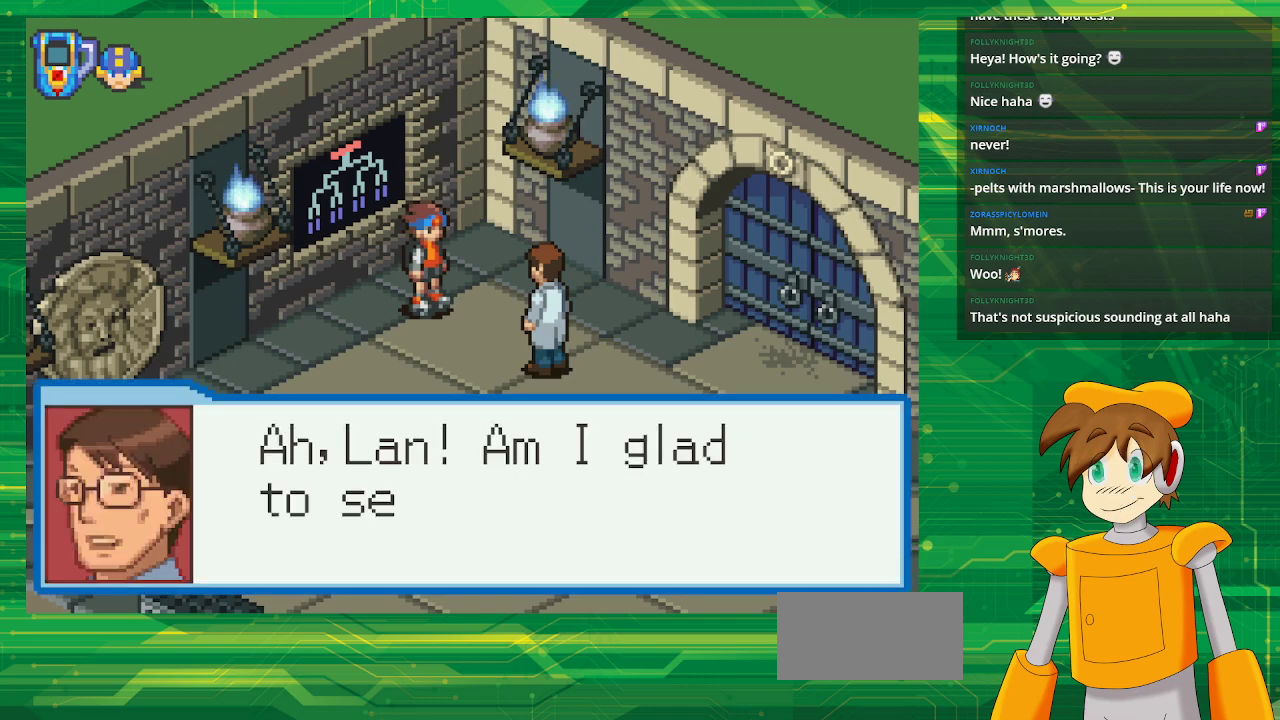
{"buttons": [], "events": []}
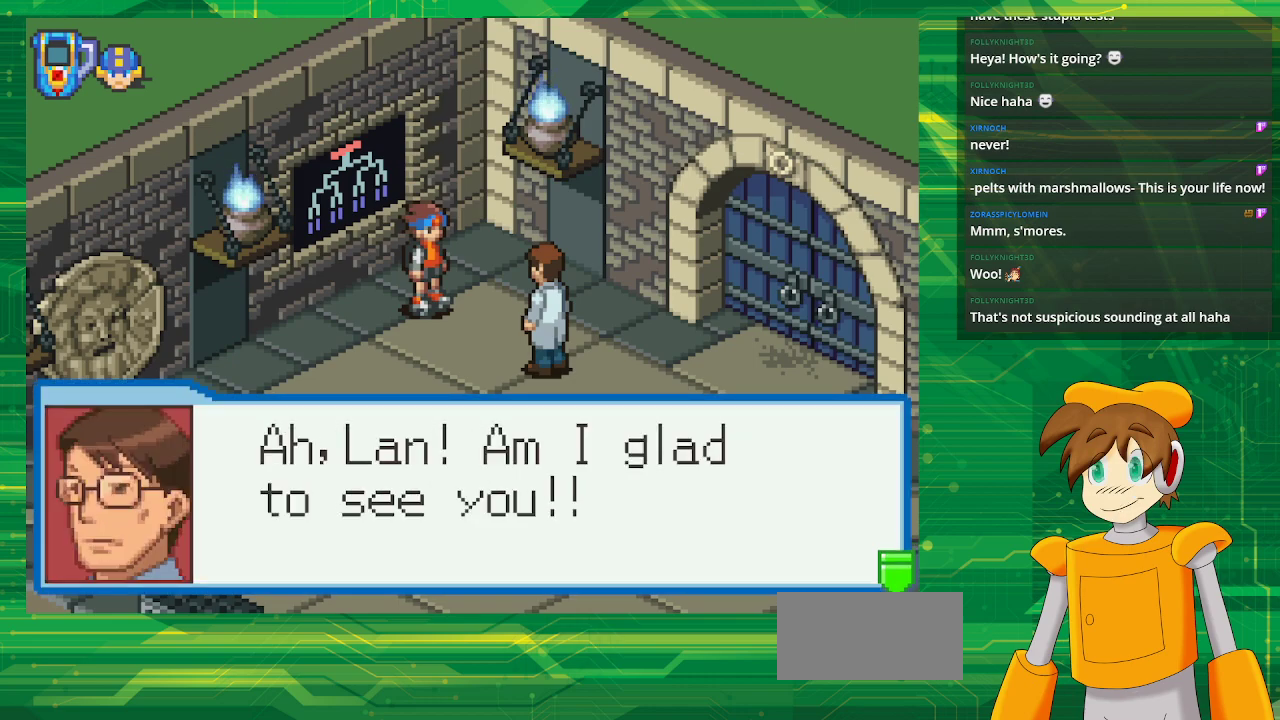
{"buttons": [], "events": []}
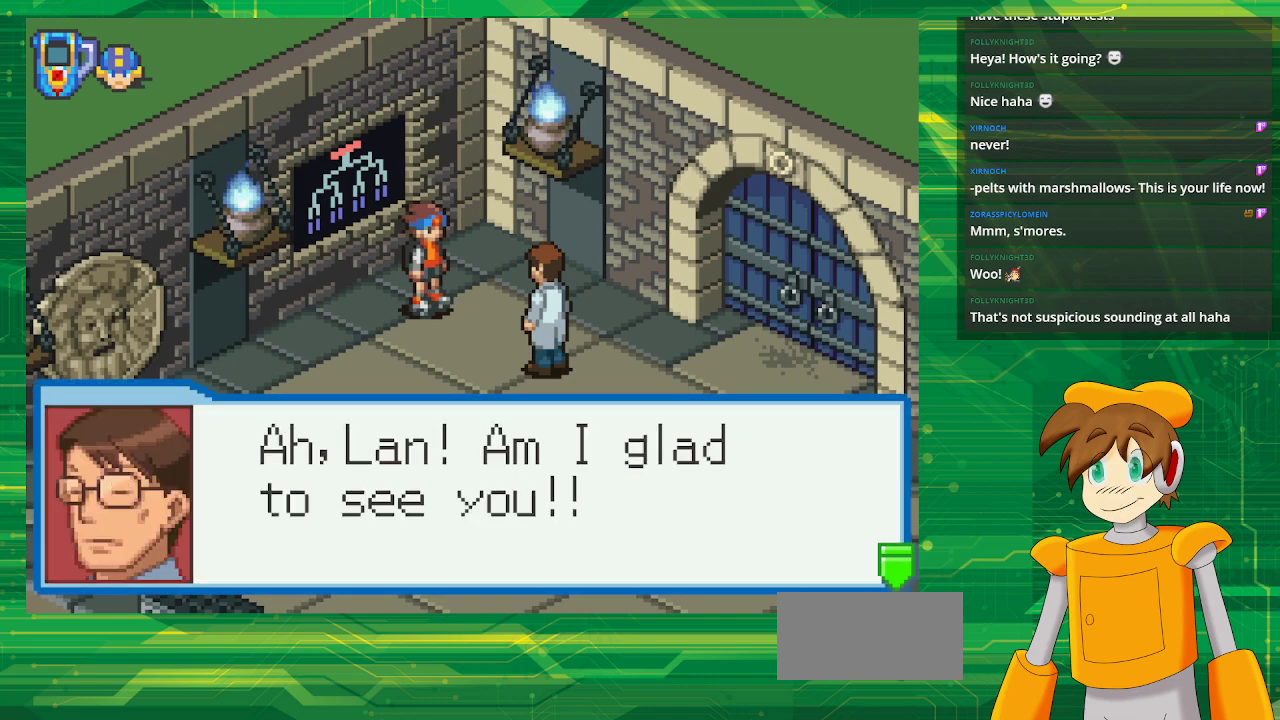
{"buttons": [], "events": []}
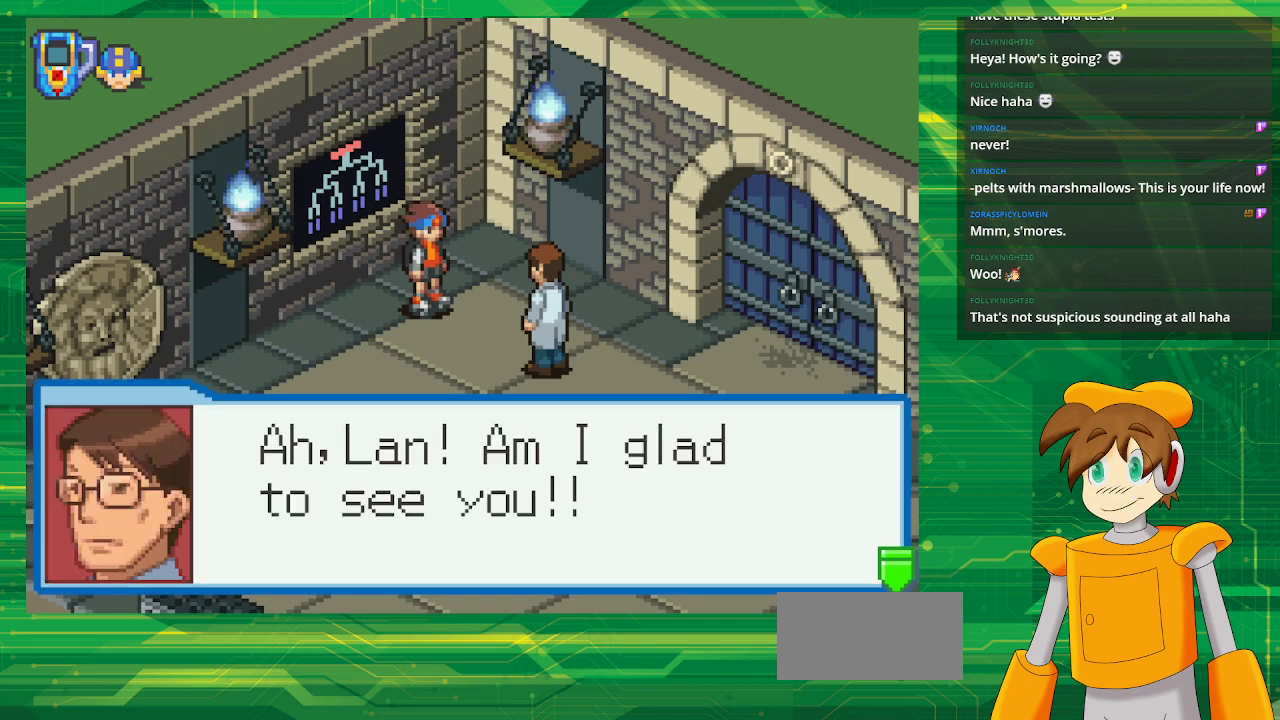
{"buttons": [], "events": []}
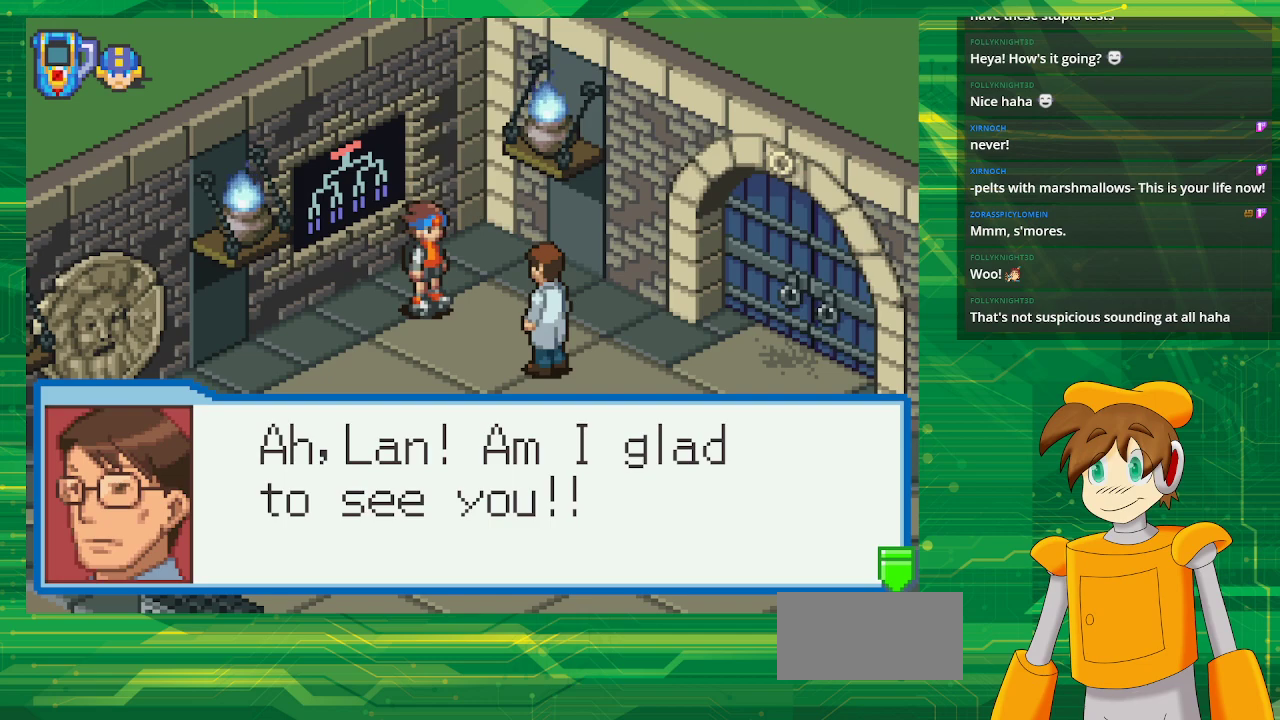
{"buttons": ["A"], "events": [[500, "A", "down"]]}
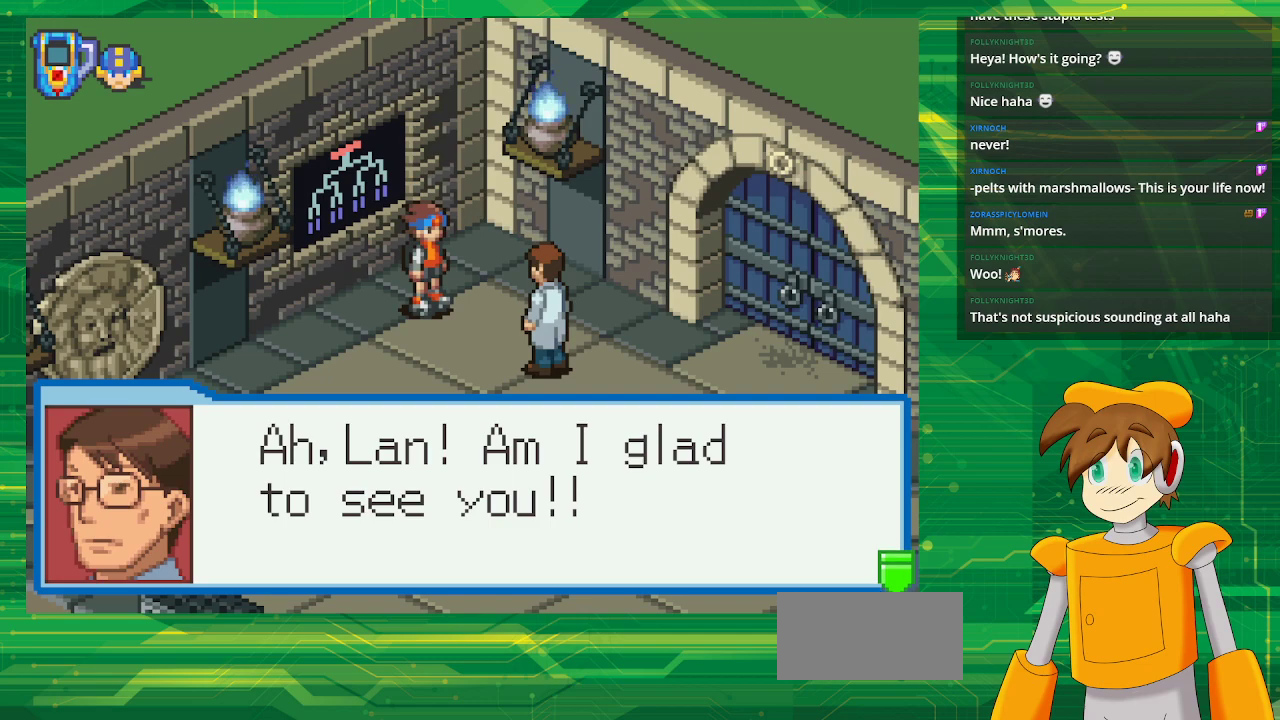
{"buttons": [], "events": [[100, "A", "up"]]}
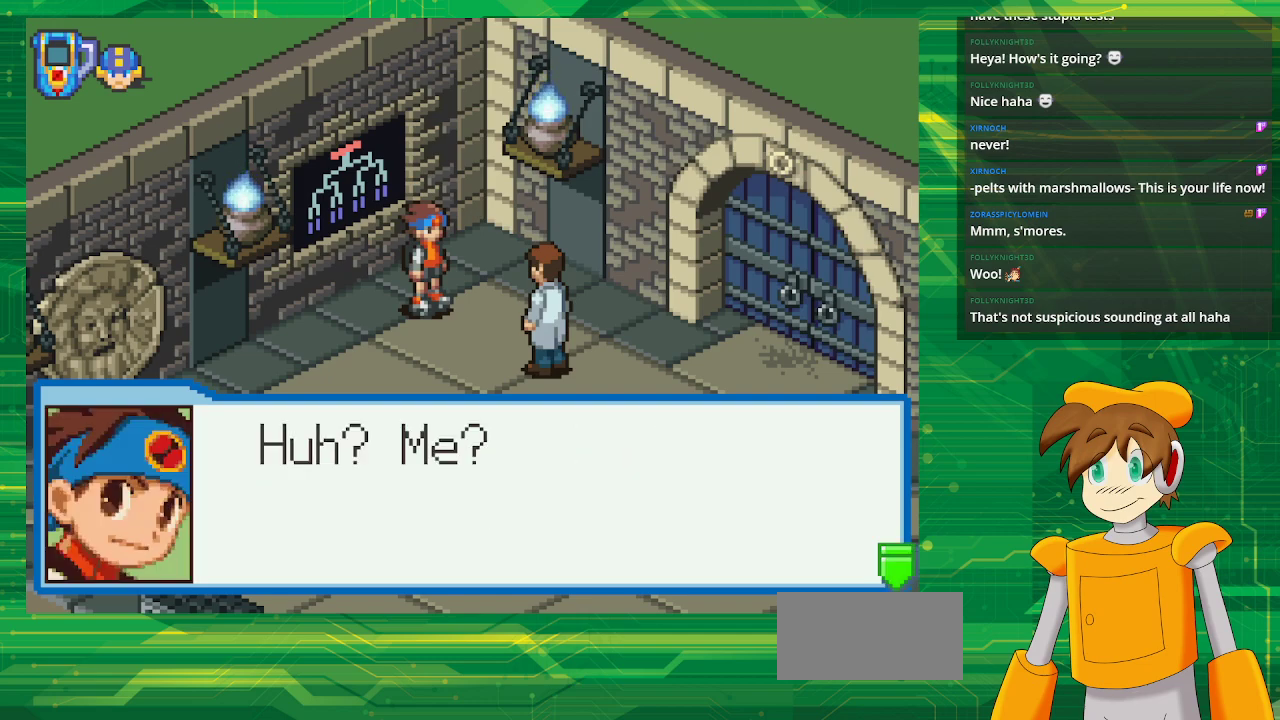
{"buttons": ["A"], "events": [[433, "A", "down"]]}
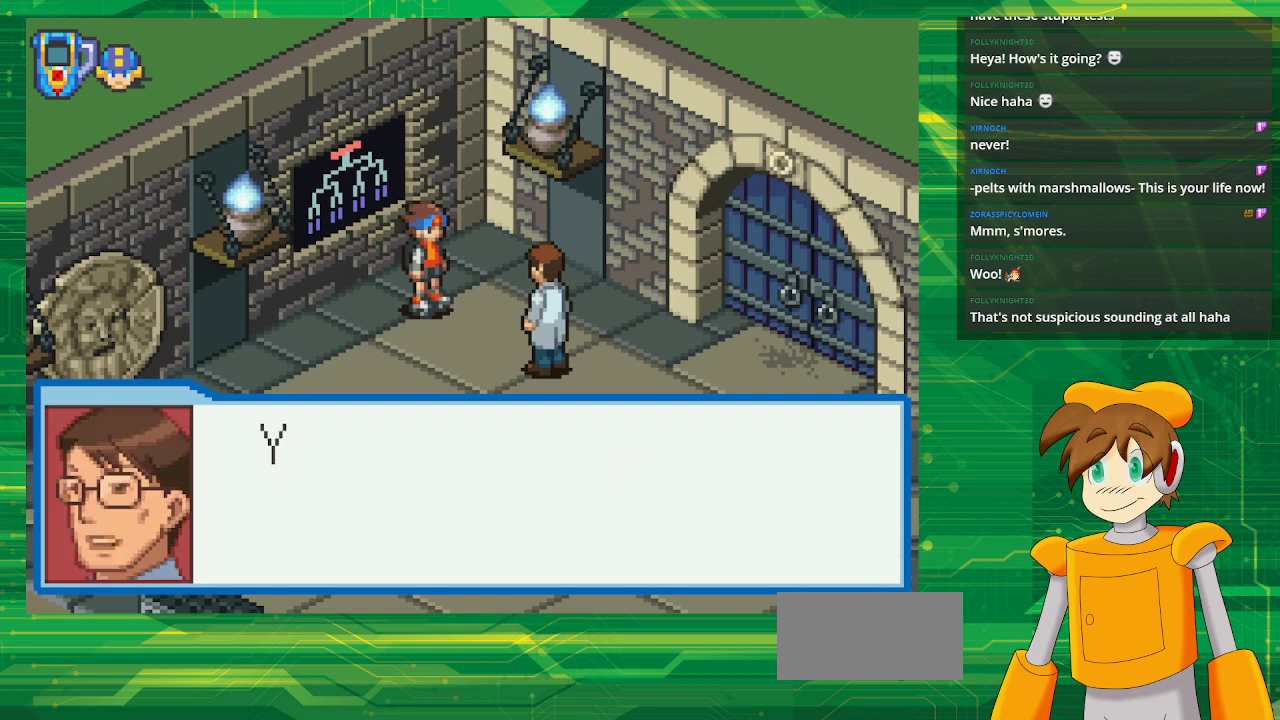
{"buttons": [], "events": [[33, "A", "up"]]}
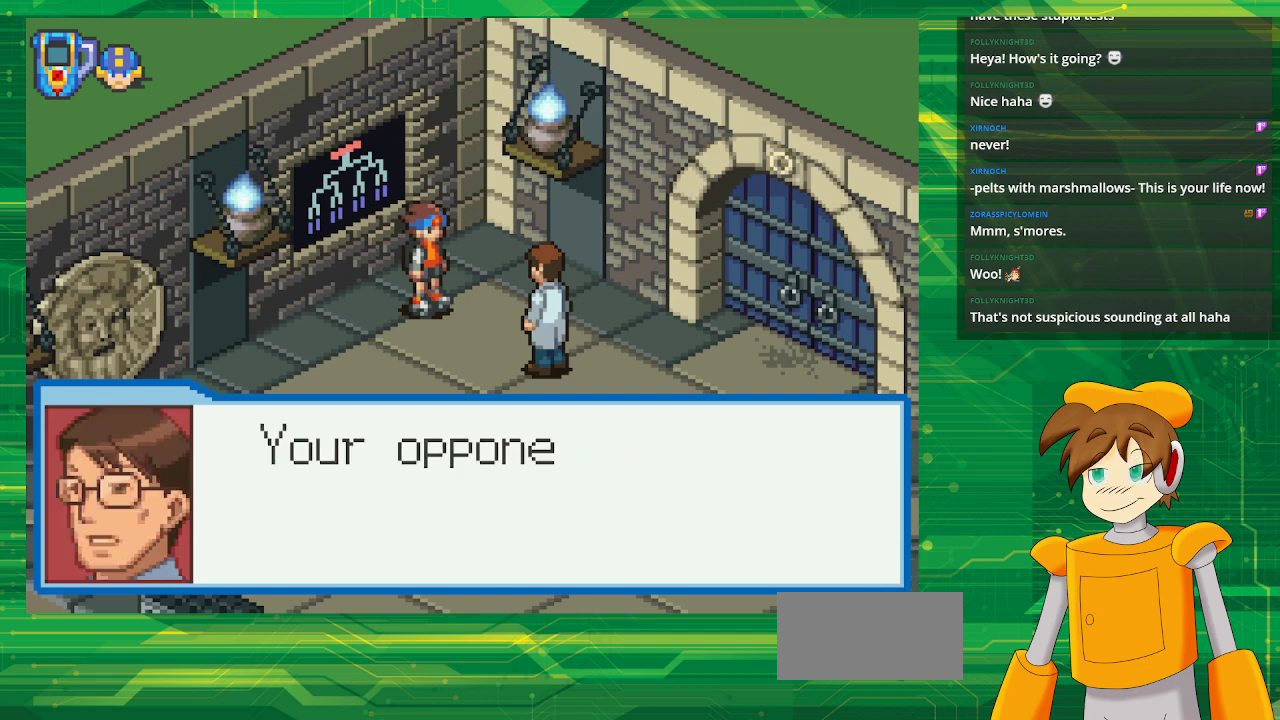
{"buttons": [], "events": []}
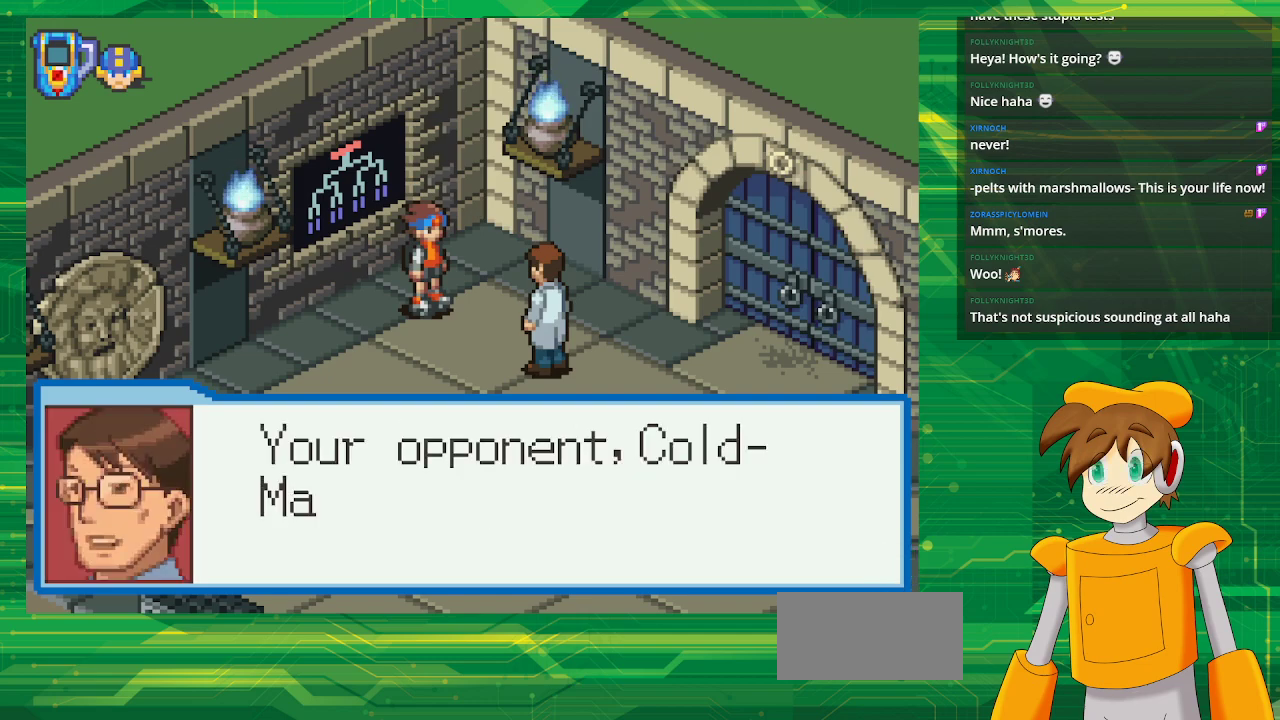
{"buttons": [], "events": []}
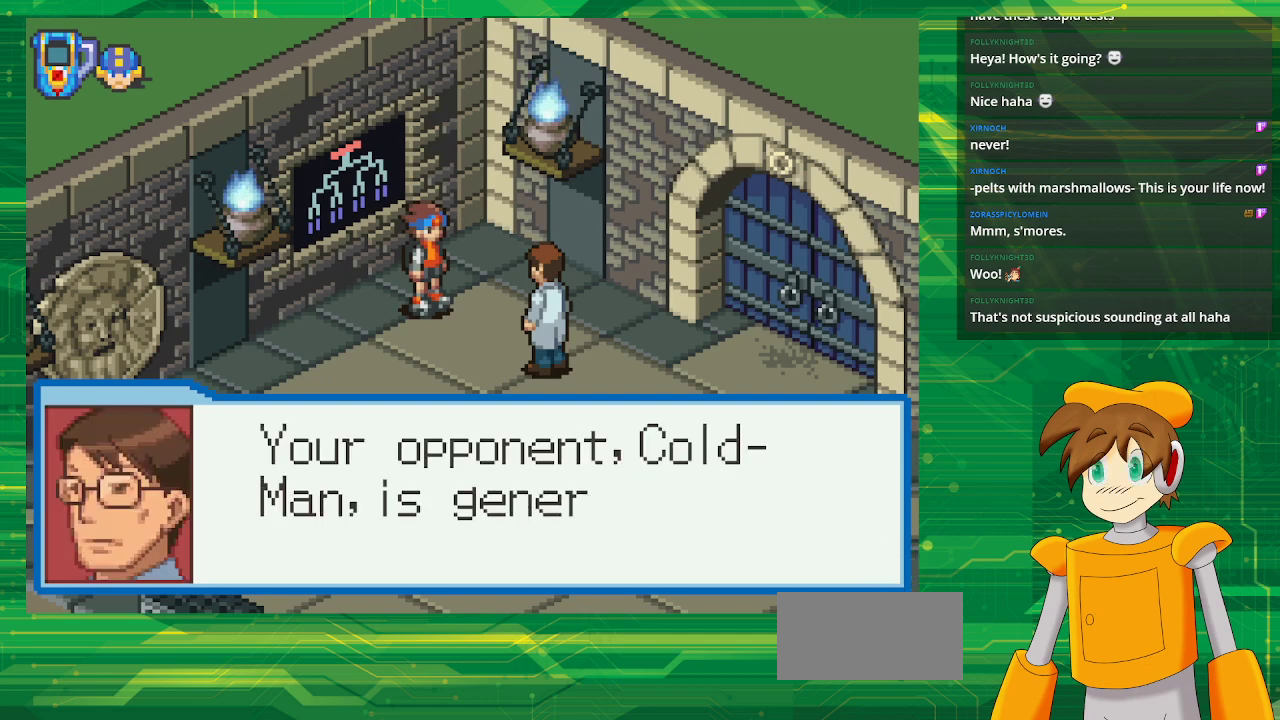
{"buttons": [], "events": []}
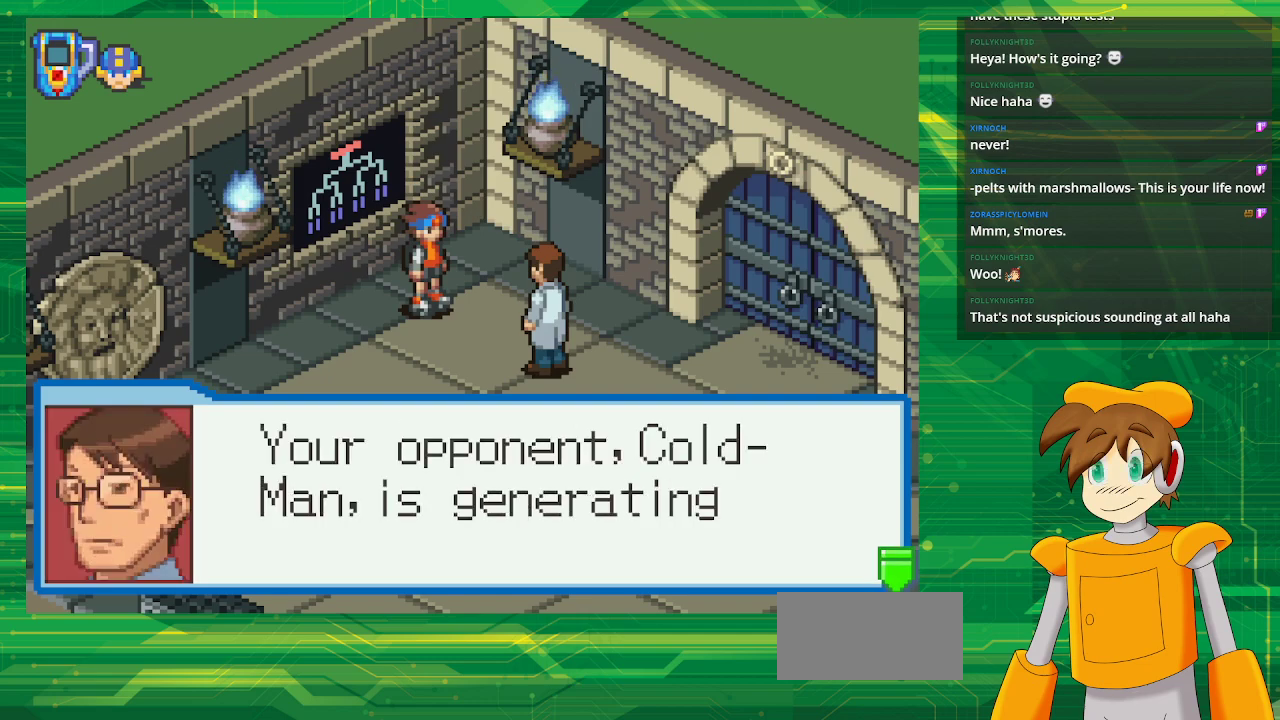
{"buttons": [], "events": [[233, "A", "down"], [333, "A", "up"]]}
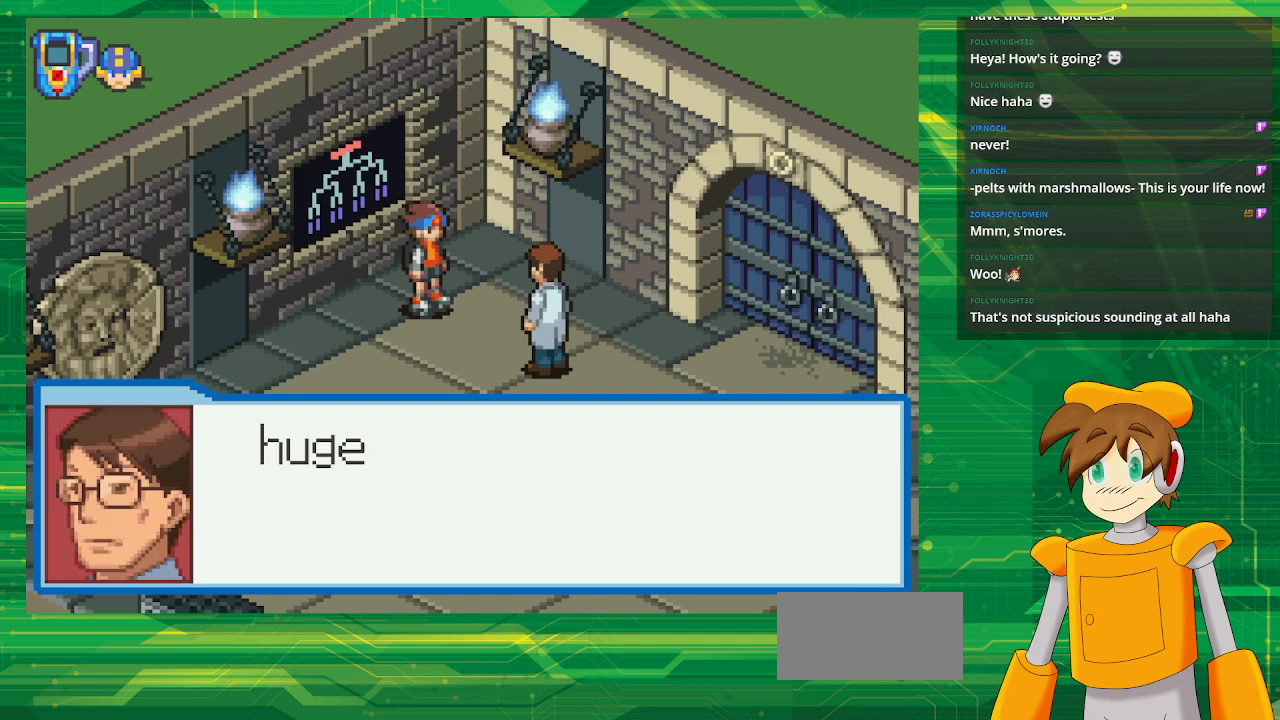
{"buttons": [], "events": []}
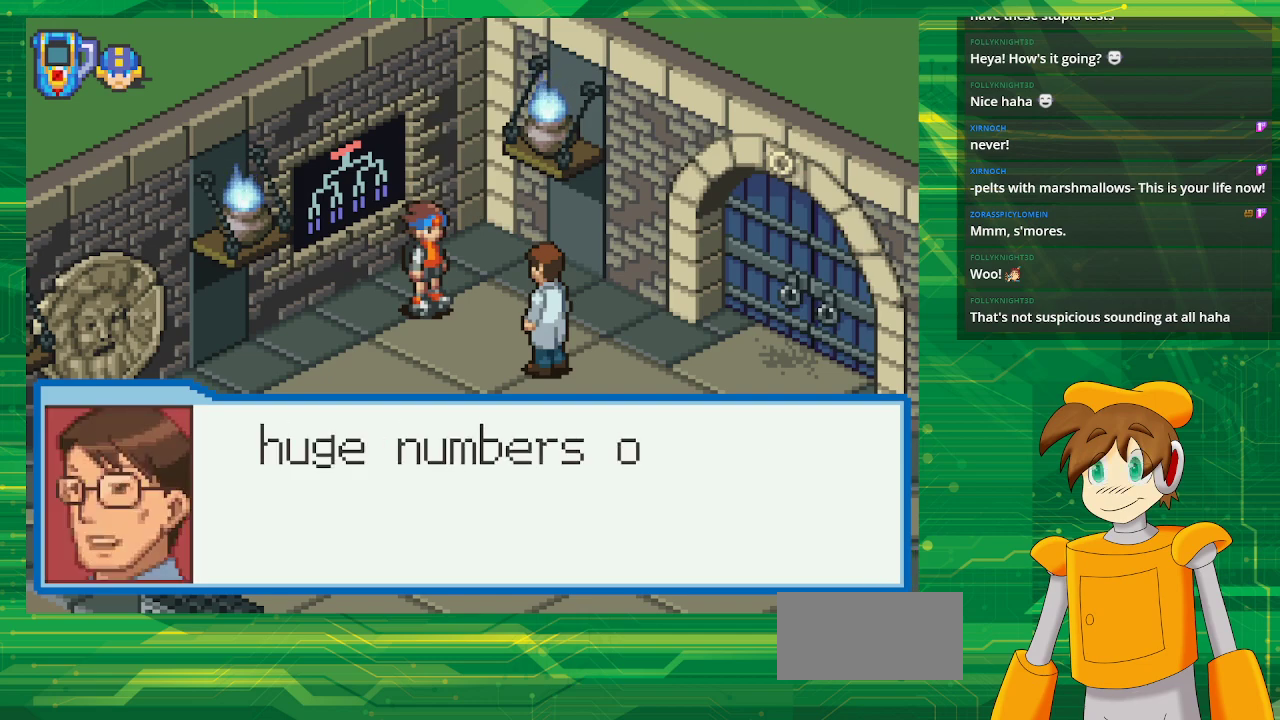
{"buttons": [], "events": []}
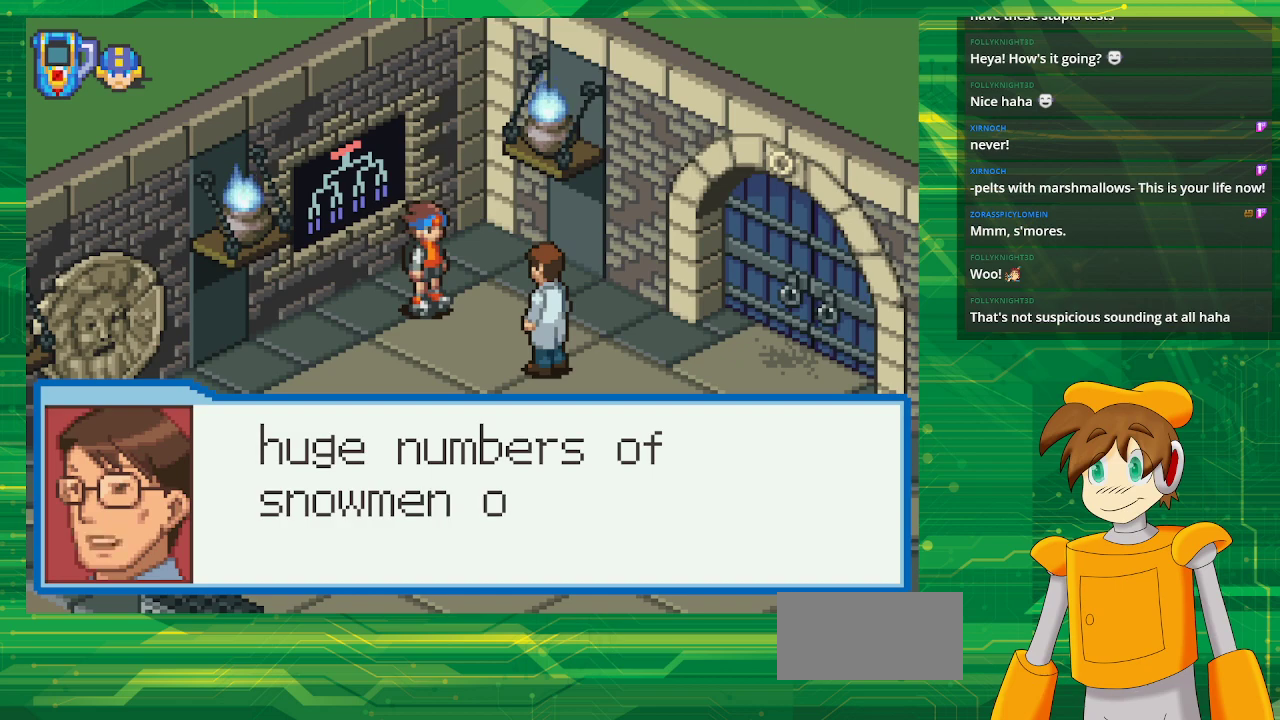
{"buttons": [], "events": []}
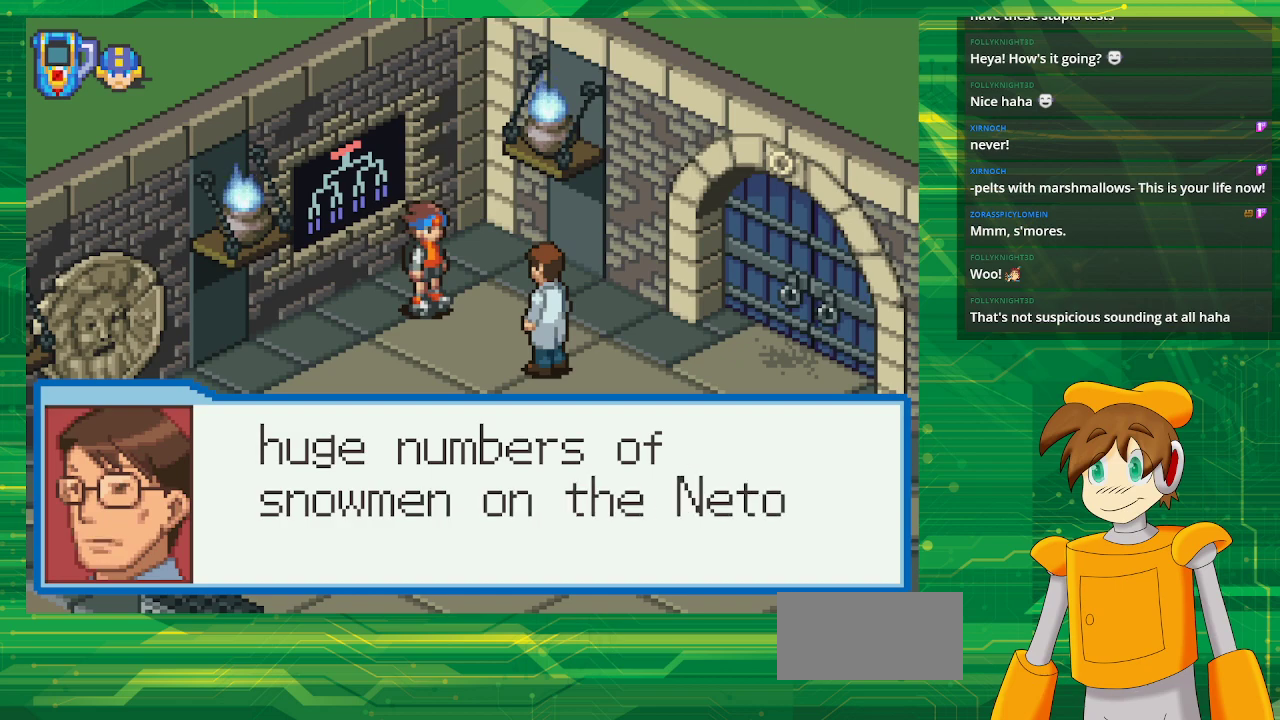
{"buttons": [], "events": []}
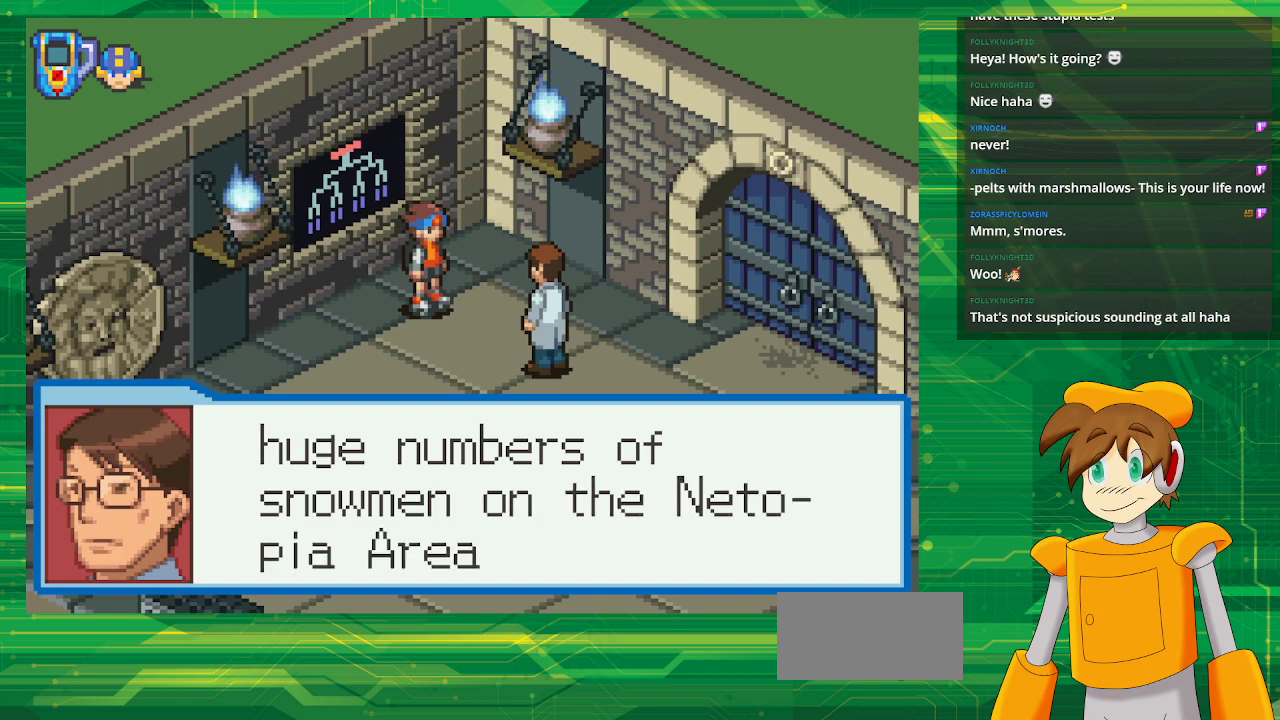
{"buttons": [], "events": []}
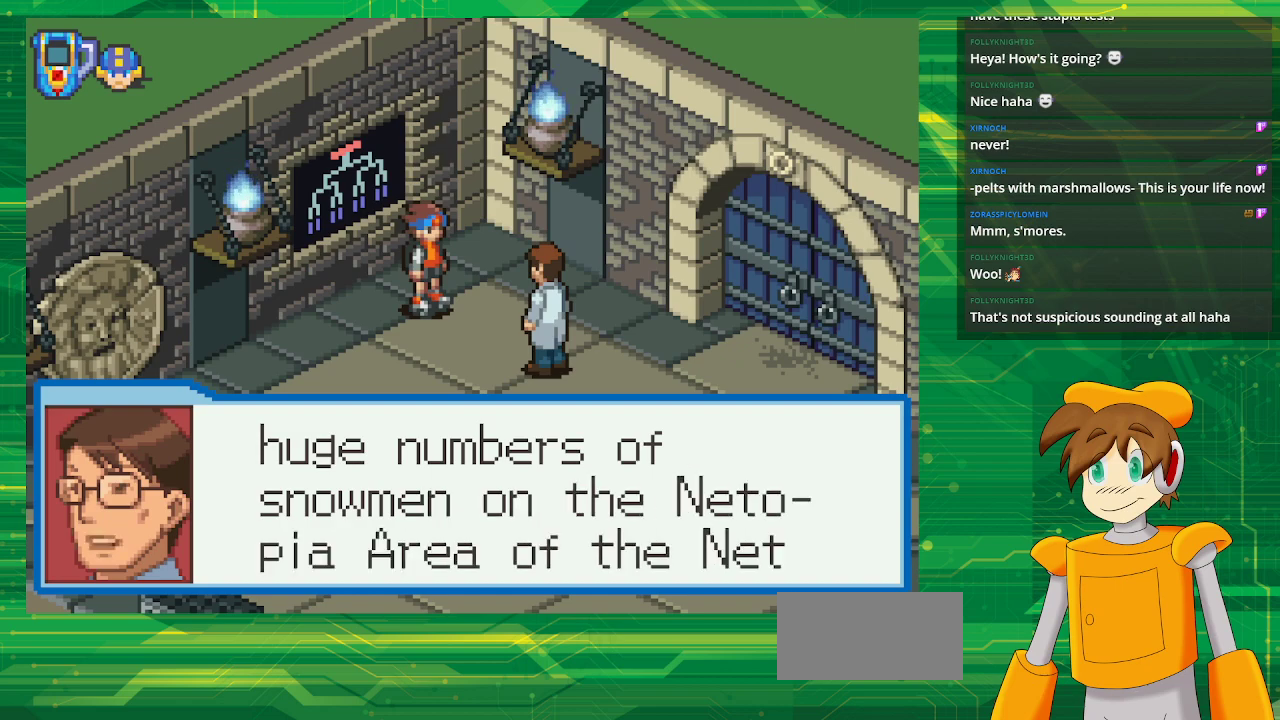
{"buttons": [], "events": []}
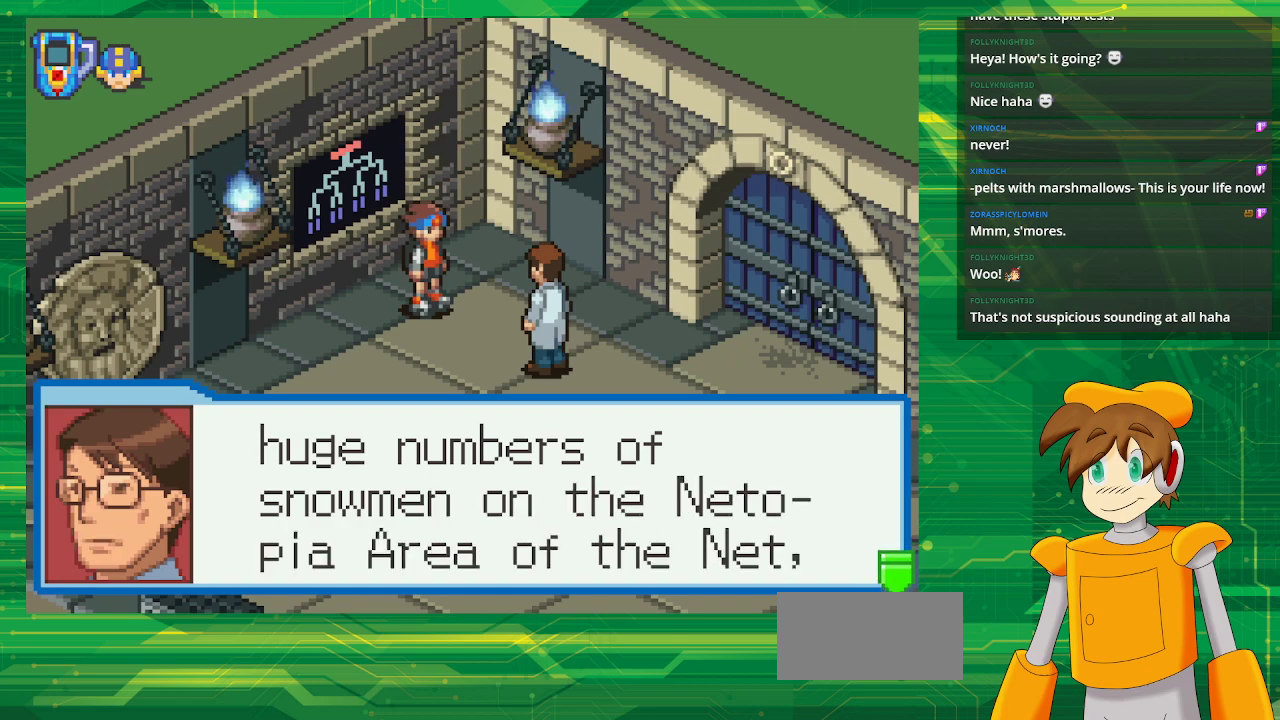
{"buttons": [], "events": [[117, "A", "down"], [267, "A", "up"]]}
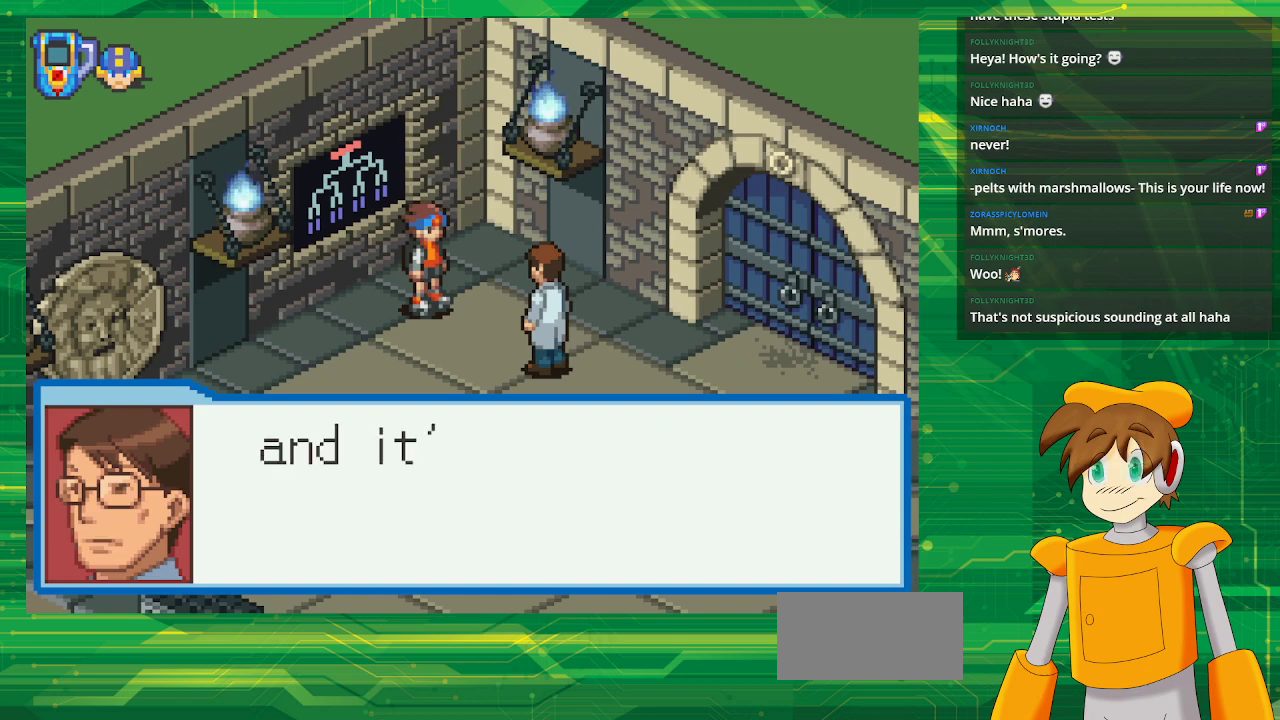
{"buttons": [], "events": []}
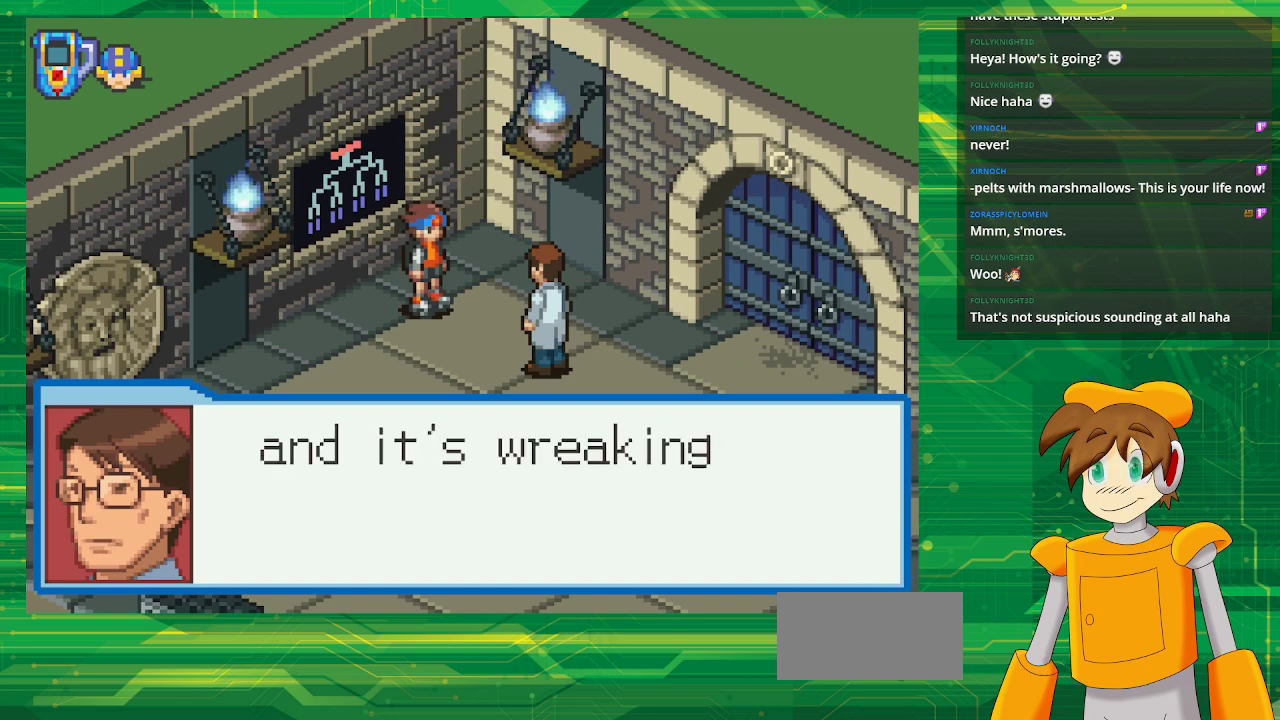
{"buttons": [], "events": []}
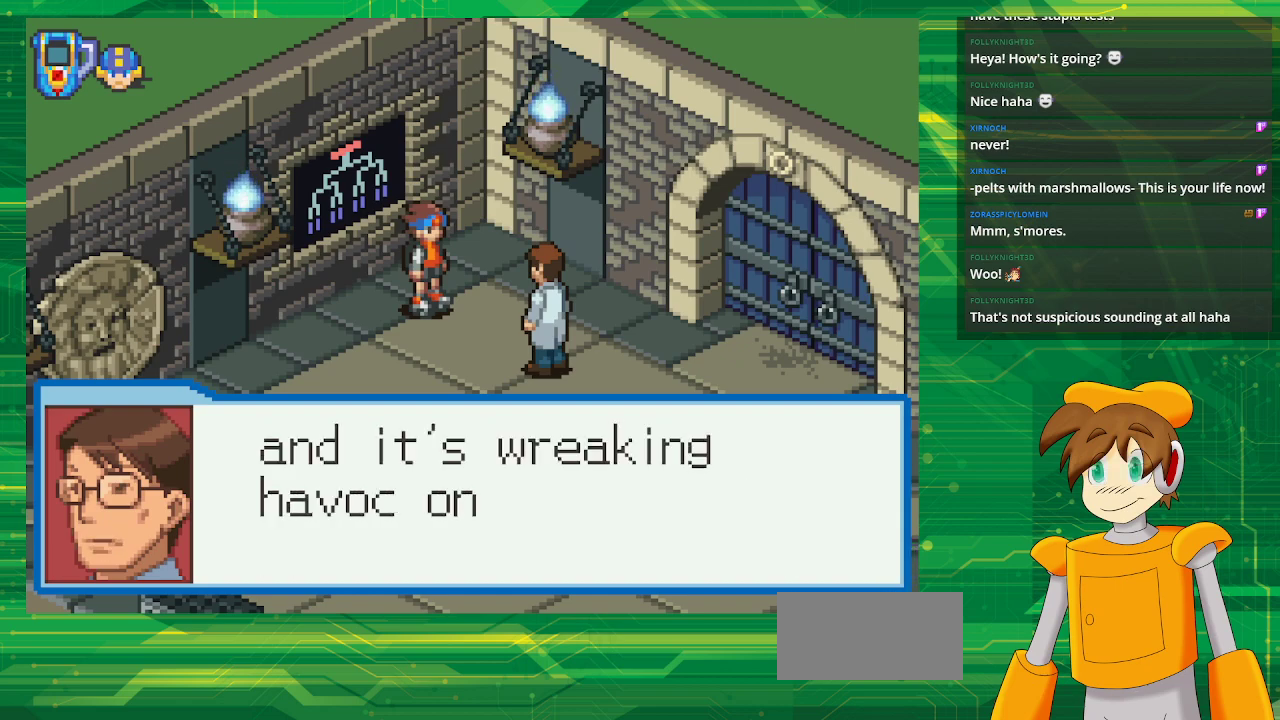
{"buttons": [], "events": []}